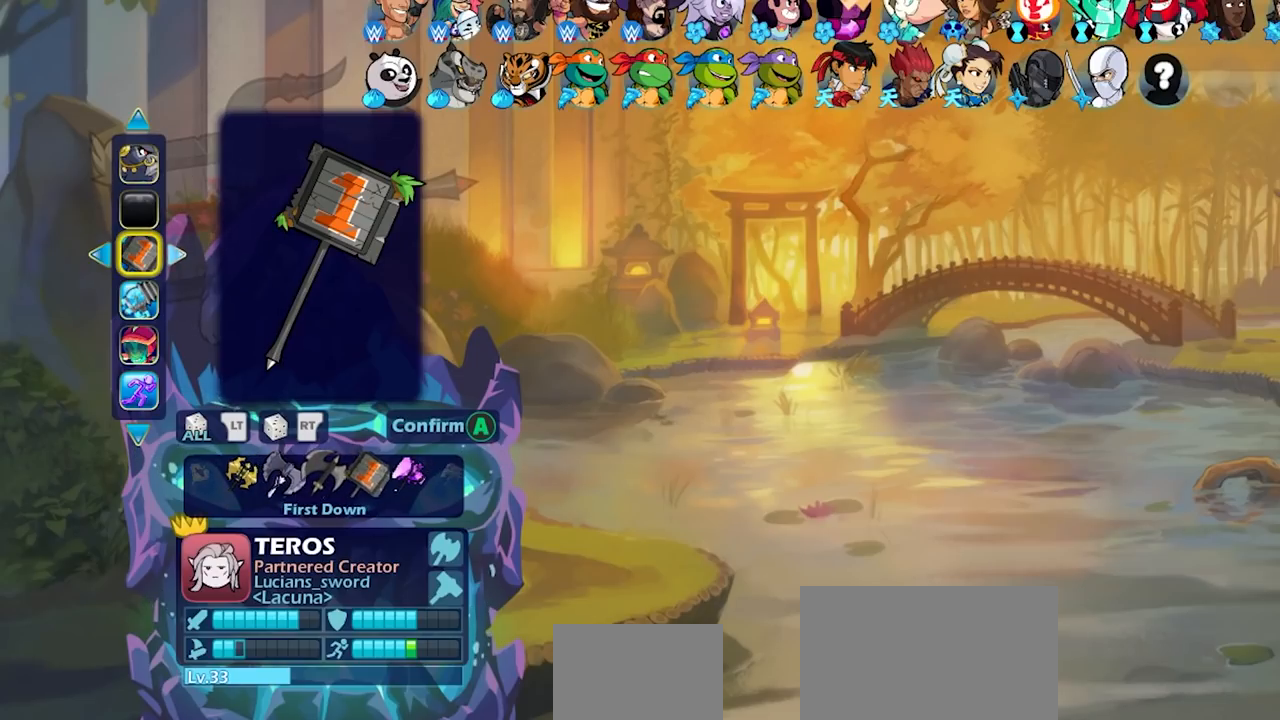
Gameplay with a controller (PlayStation layout); each line is a JSON object with the inputs held at the frame after it. "events" lists button and stick changes between this image and that frame as [ms after this image, input, new state], when the widget could be followed in between.
{"buttons": ["DPAD_RIGHT"], "left_stick": "center", "right_stick": "center", "events": [[83, "DPAD_RIGHT", "up"], [267, "DPAD_RIGHT", "down"], [350, "DPAD_RIGHT", "up"], [450, "DPAD_RIGHT", "down"]]}
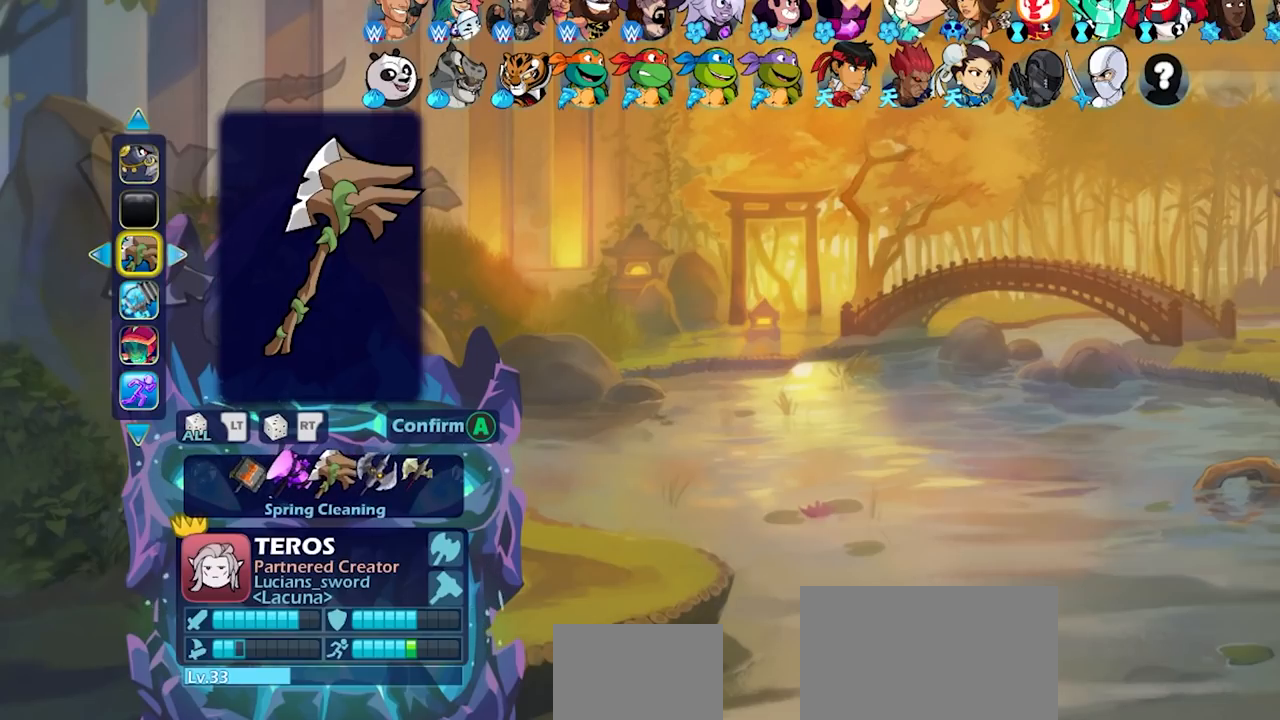
{"buttons": [], "left_stick": "center", "right_stick": "center", "events": [[33, "DPAD_RIGHT", "up"], [150, "DPAD_RIGHT", "down"], [233, "DPAD_RIGHT", "up"]]}
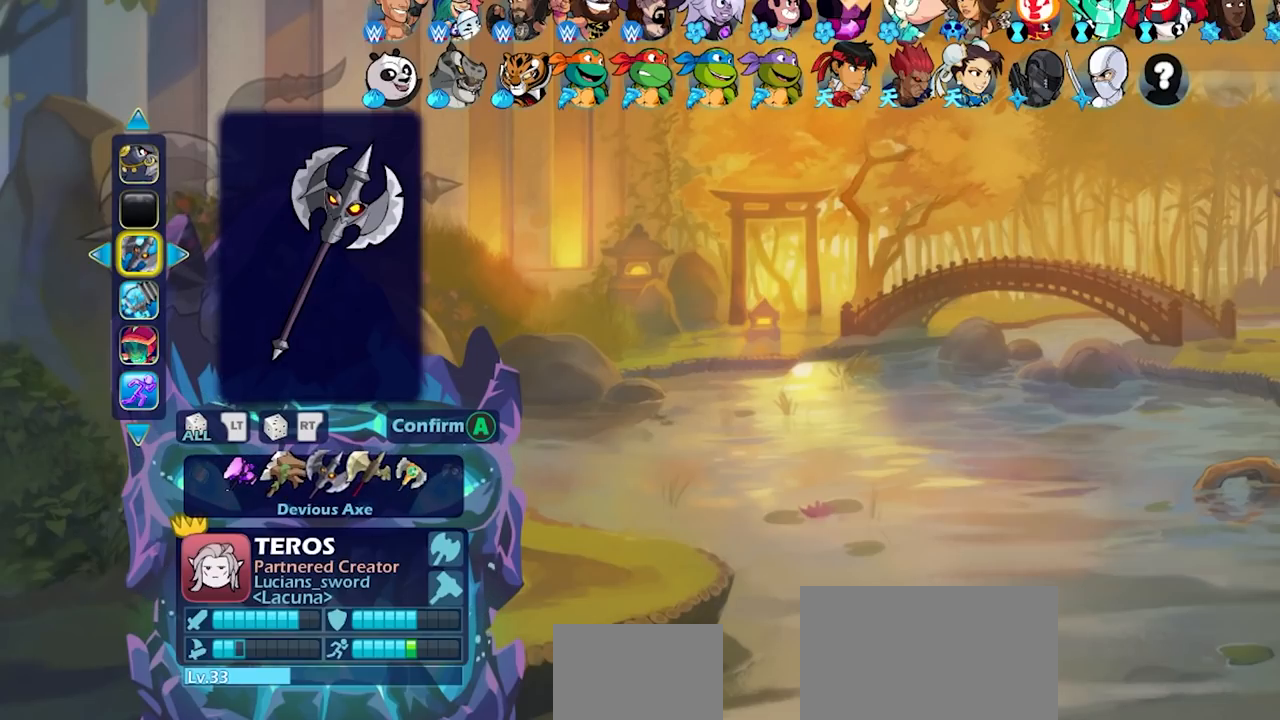
{"buttons": ["DPAD_RIGHT"], "left_stick": "center", "right_stick": "center", "events": [[150, "DPAD_RIGHT", "down"], [250, "DPAD_RIGHT", "up"], [333, "DPAD_RIGHT", "down"], [417, "DPAD_RIGHT", "up"], [483, "DPAD_RIGHT", "down"]]}
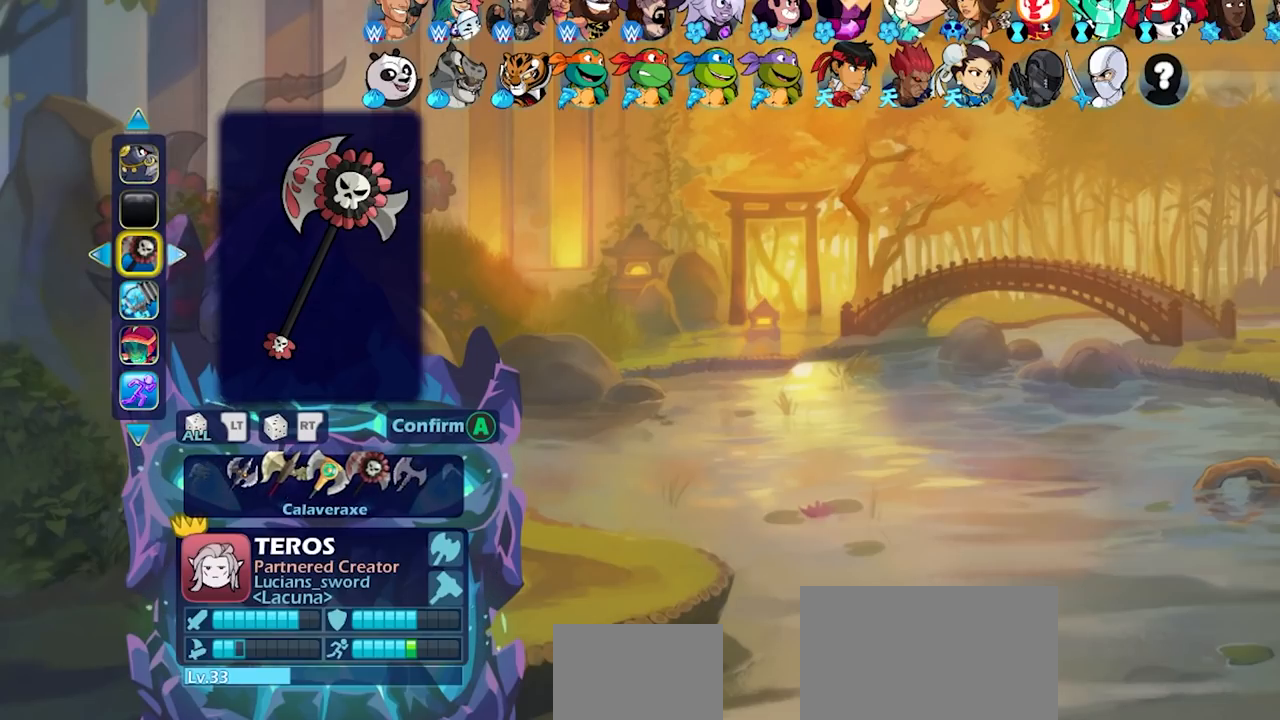
{"buttons": [], "left_stick": "center", "right_stick": "center", "events": [[83, "DPAD_RIGHT", "up"]]}
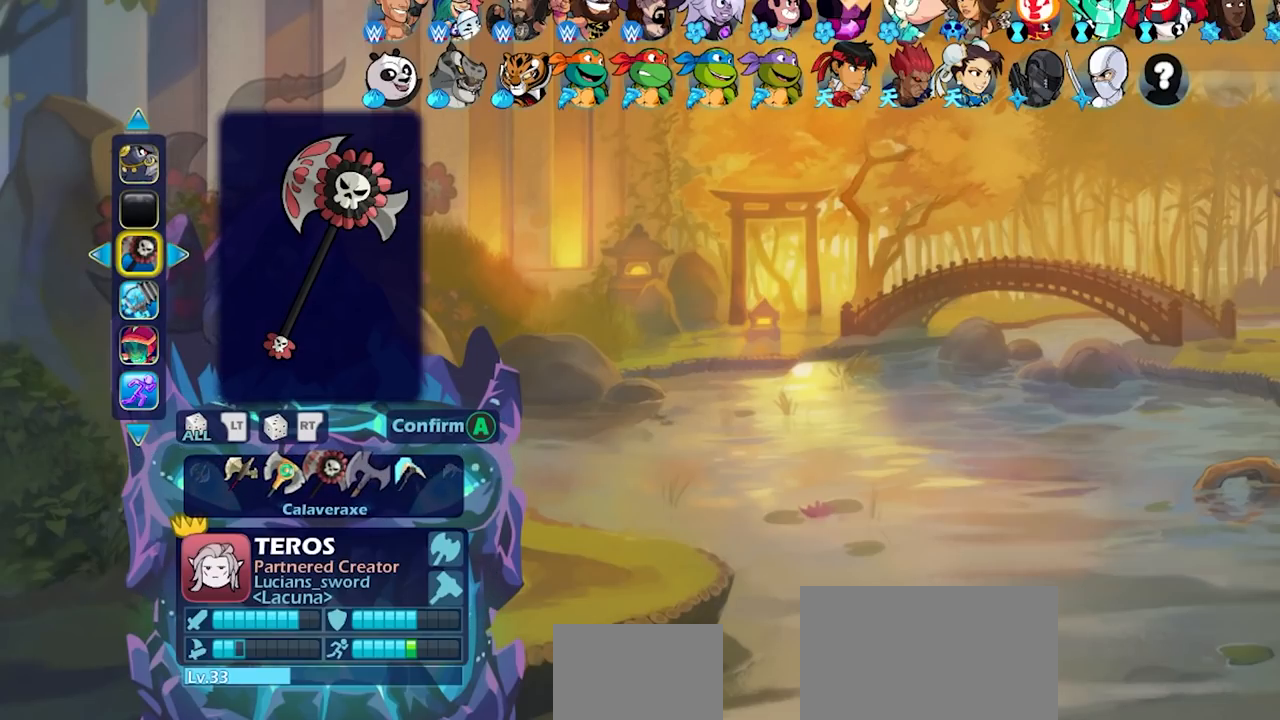
{"buttons": [], "left_stick": "center", "right_stick": "center", "events": [[17, "DPAD_RIGHT", "down"], [100, "DPAD_RIGHT", "up"]]}
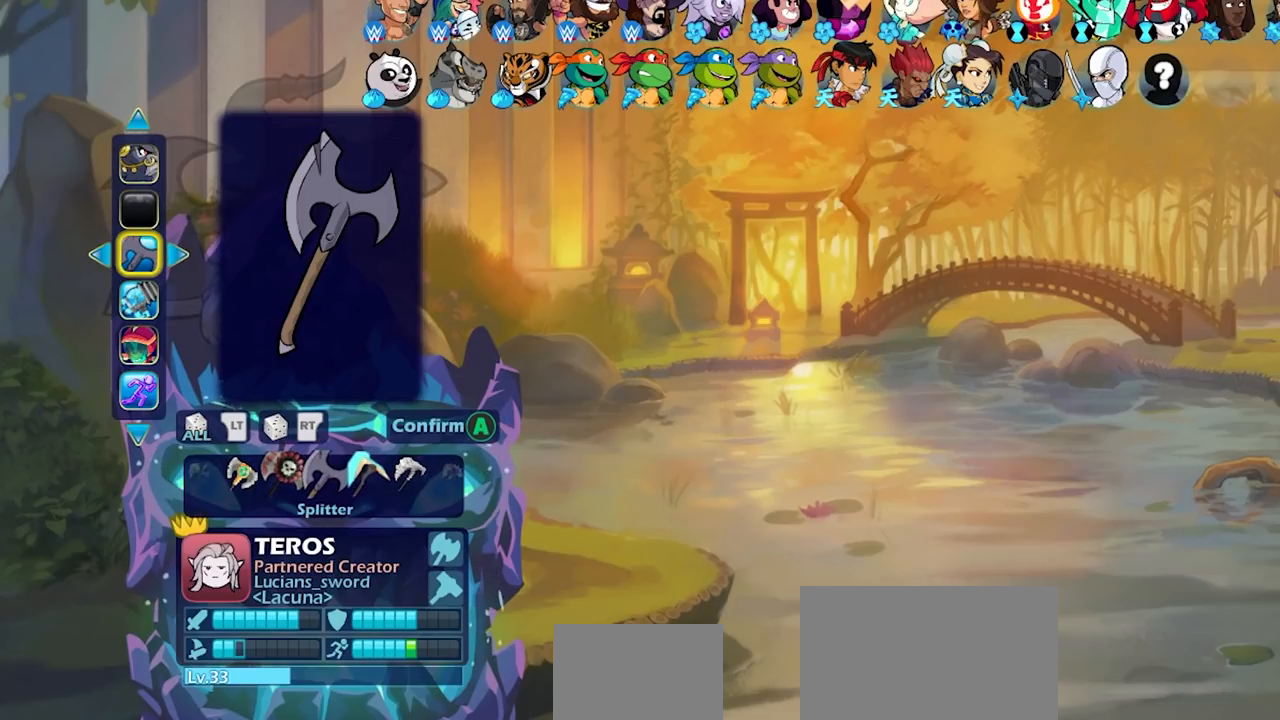
{"buttons": [], "left_stick": "center", "right_stick": "center", "events": [[117, "DPAD_LEFT", "down"], [200, "DPAD_LEFT", "up"]]}
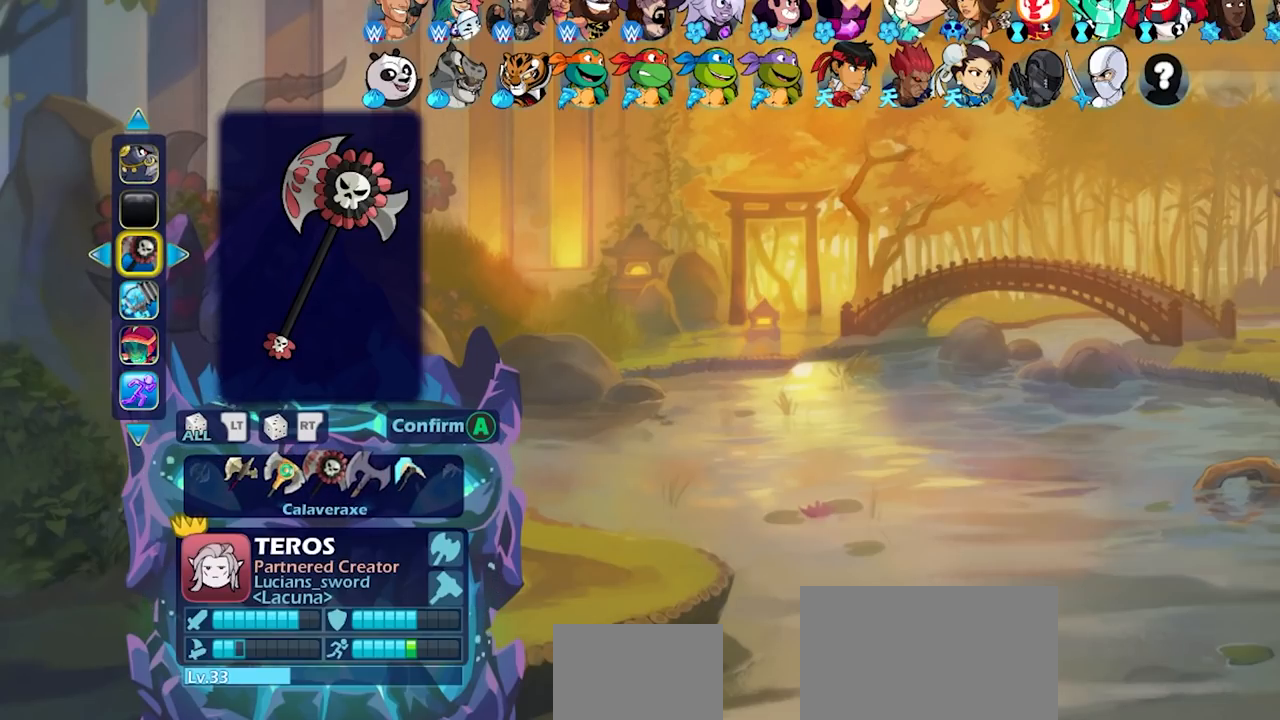
{"buttons": [], "left_stick": "center", "right_stick": "center", "events": []}
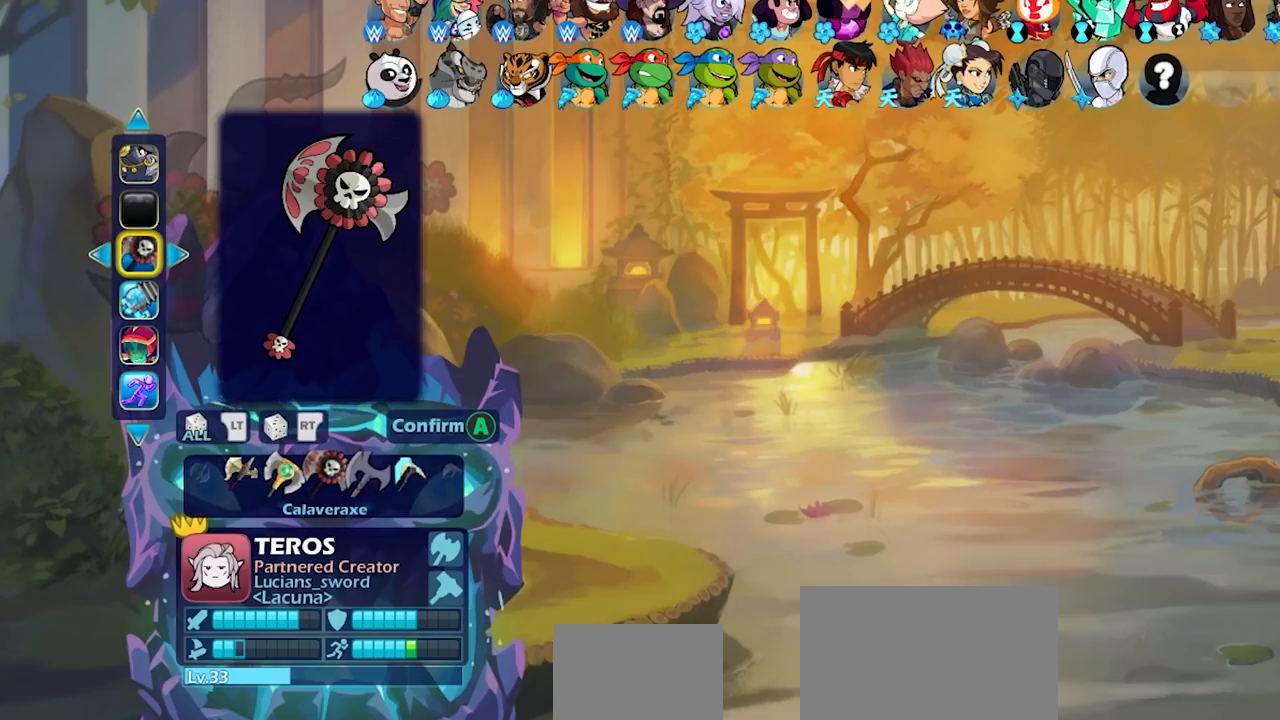
{"buttons": [], "left_stick": "center", "right_stick": "center", "events": []}
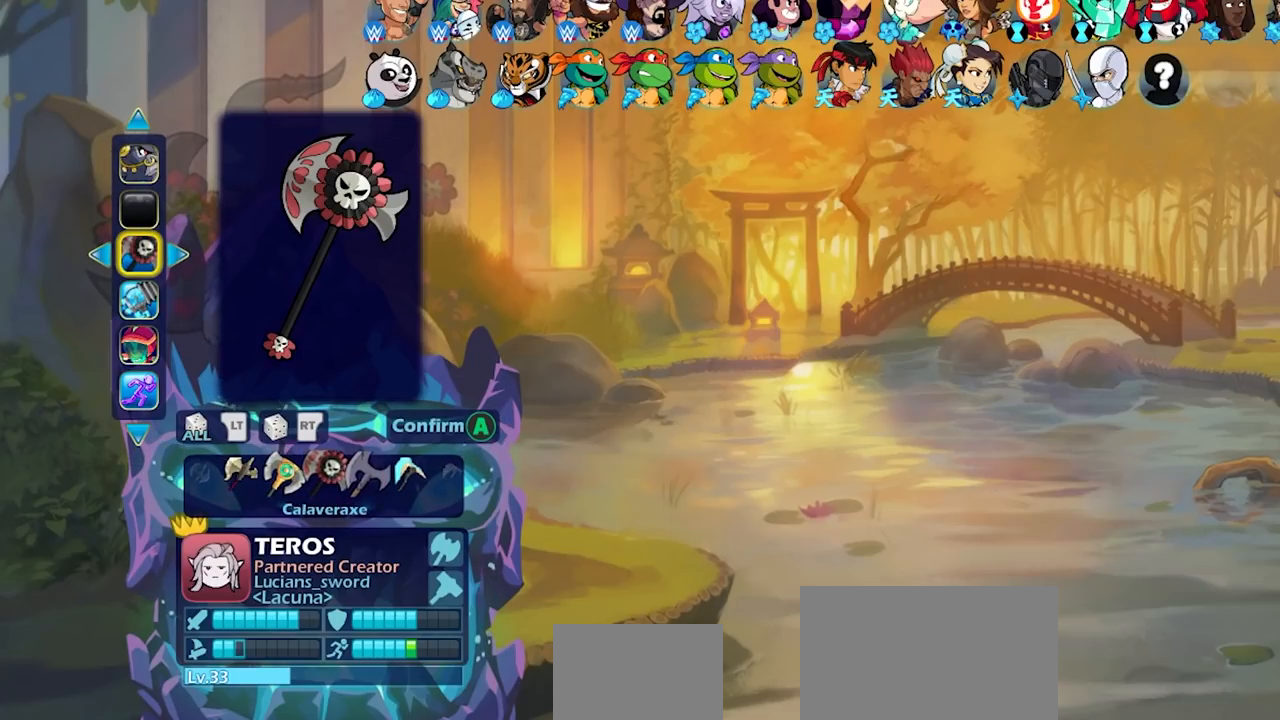
{"buttons": [], "left_stick": "center", "right_stick": "center", "events": []}
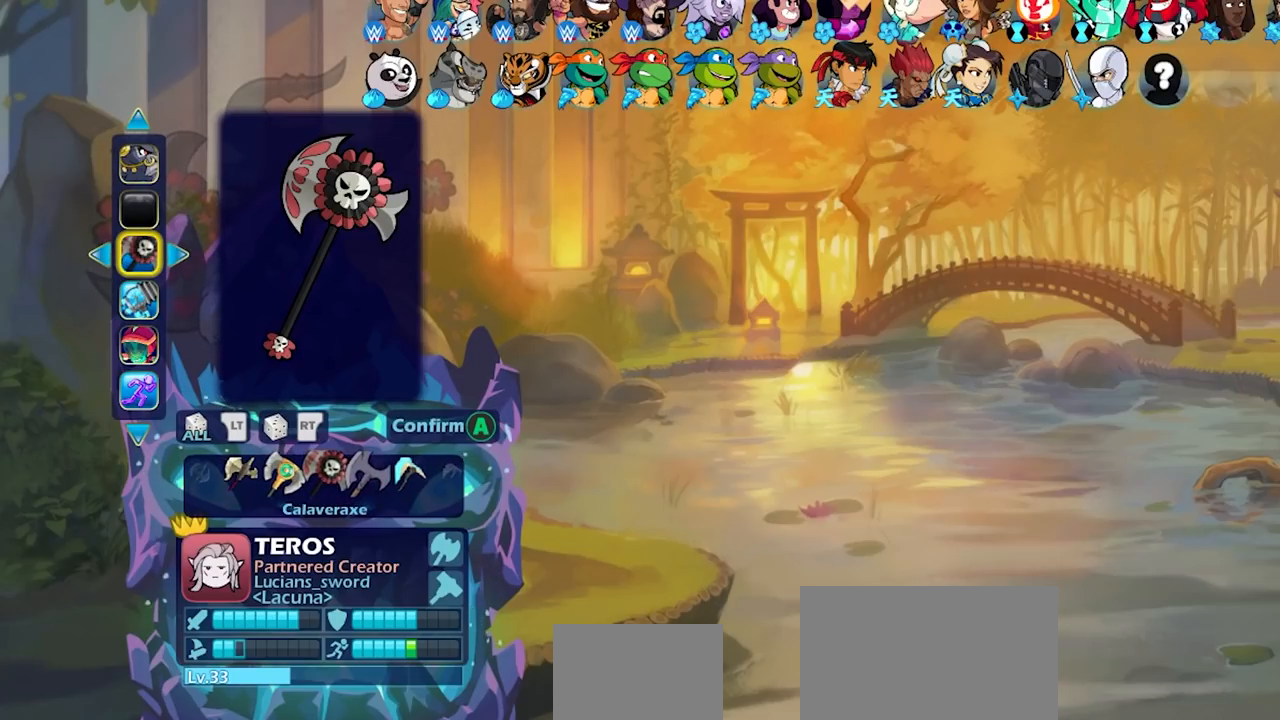
{"buttons": ["DPAD_RIGHT"], "left_stick": "center", "right_stick": "center", "events": [[300, "DPAD_RIGHT", "down"], [417, "DPAD_RIGHT", "up"], [500, "DPAD_RIGHT", "down"]]}
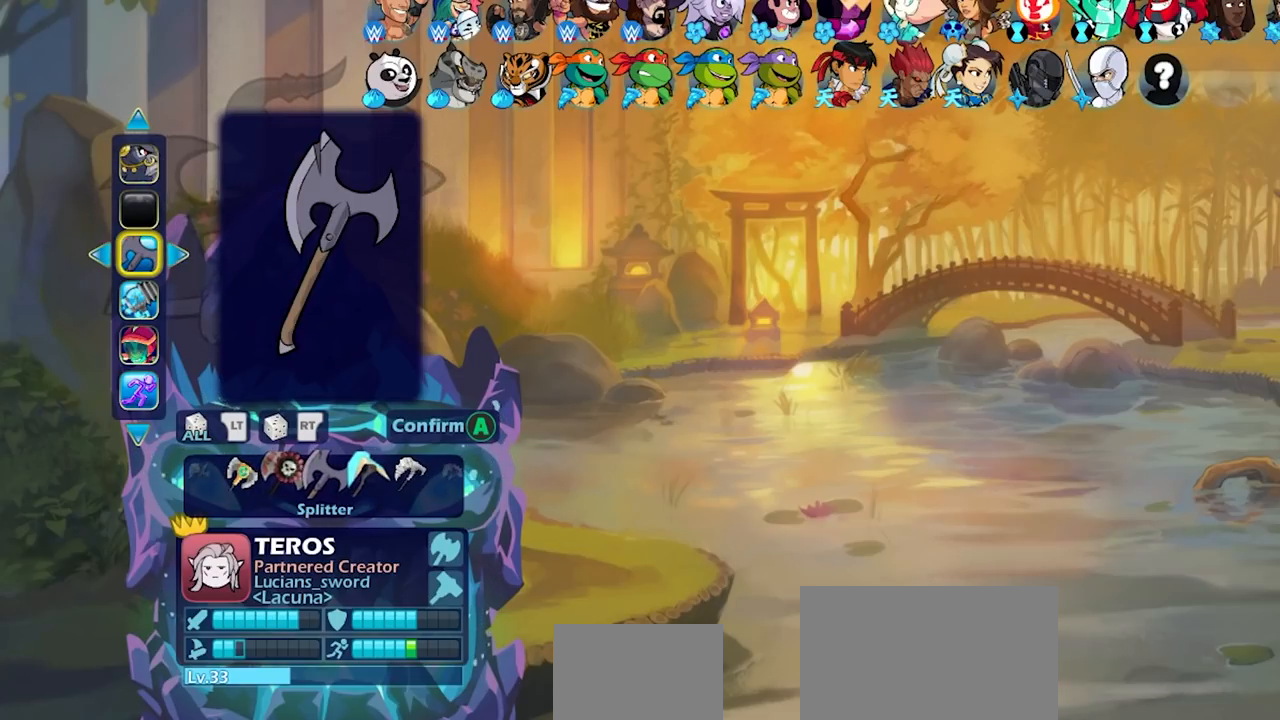
{"buttons": [], "left_stick": "center", "right_stick": "center", "events": [[117, "DPAD_RIGHT", "up"], [167, "DPAD_RIGHT", "down"], [283, "DPAD_RIGHT", "up"]]}
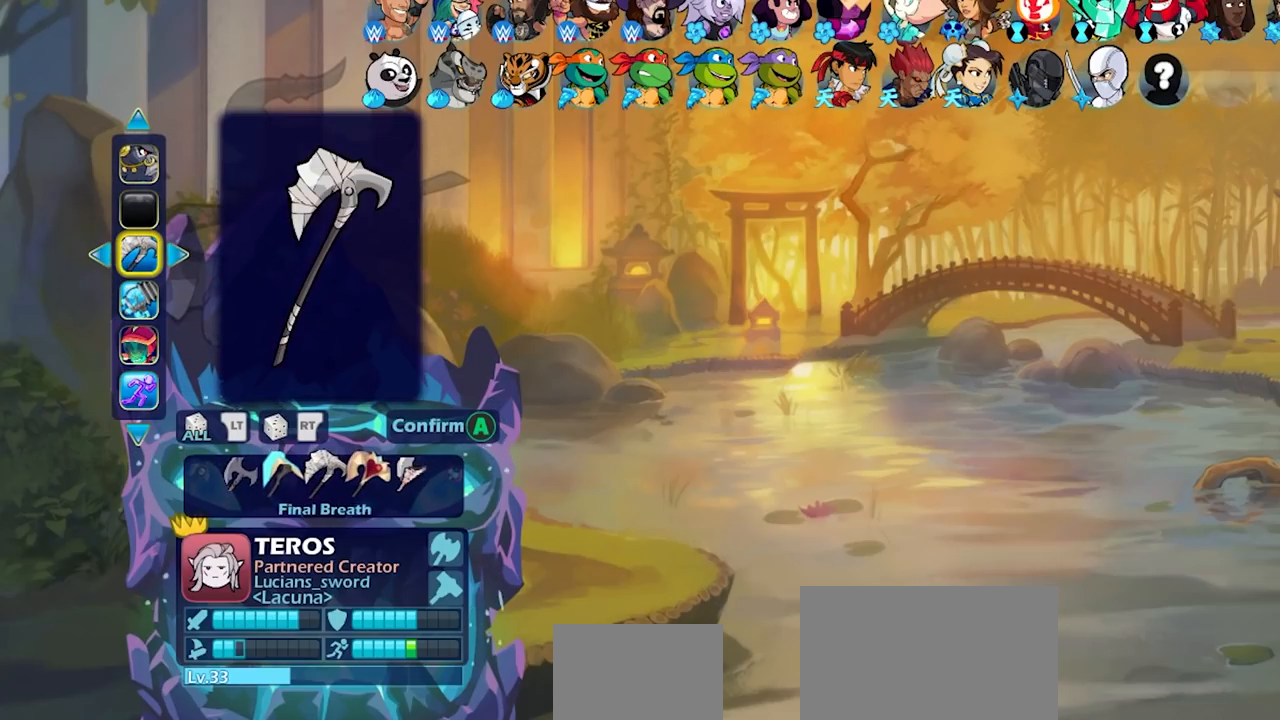
{"buttons": ["DPAD_RIGHT"], "left_stick": "center", "right_stick": "center", "events": [[467, "DPAD_RIGHT", "down"]]}
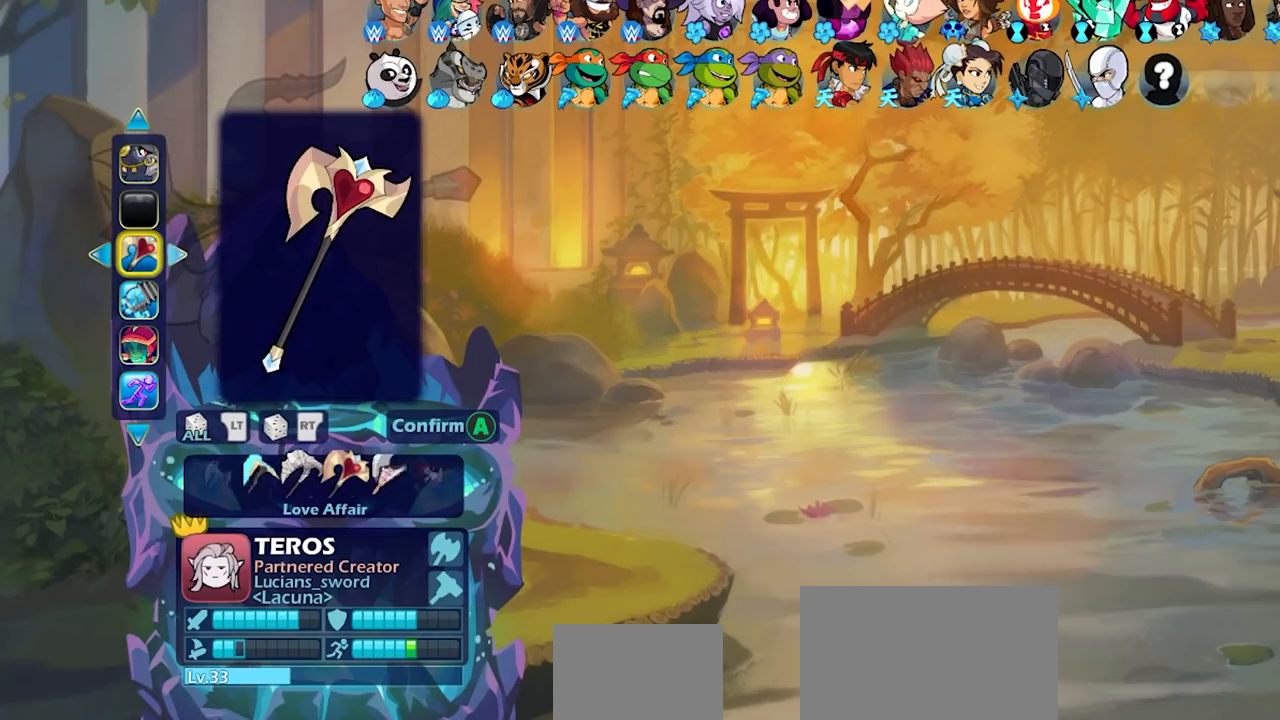
{"buttons": [], "left_stick": "center", "right_stick": "center", "events": [[83, "DPAD_RIGHT", "up"], [150, "DPAD_RIGHT", "down"], [250, "DPAD_RIGHT", "up"], [350, "DPAD_RIGHT", "down"], [450, "DPAD_RIGHT", "up"]]}
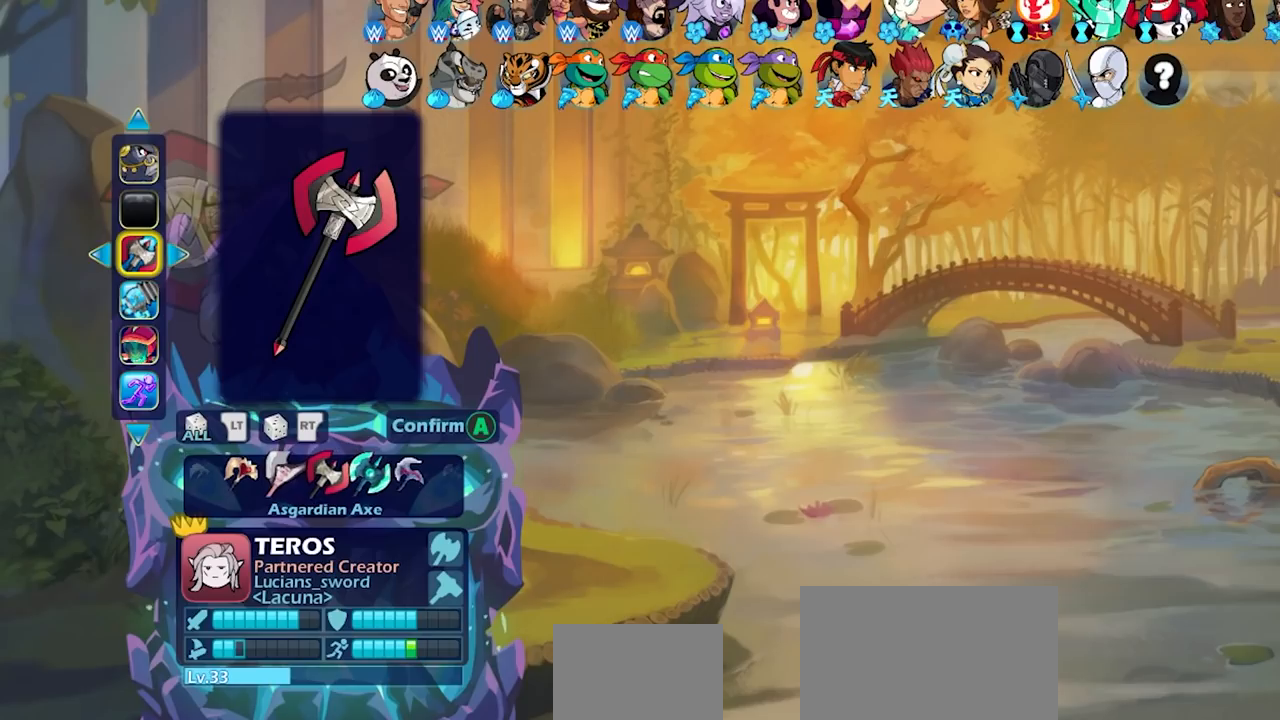
{"buttons": [], "left_stick": "center", "right_stick": "center", "events": [[133, "DPAD_RIGHT", "down"], [233, "DPAD_RIGHT", "up"], [367, "DPAD_RIGHT", "down"], [467, "DPAD_RIGHT", "up"]]}
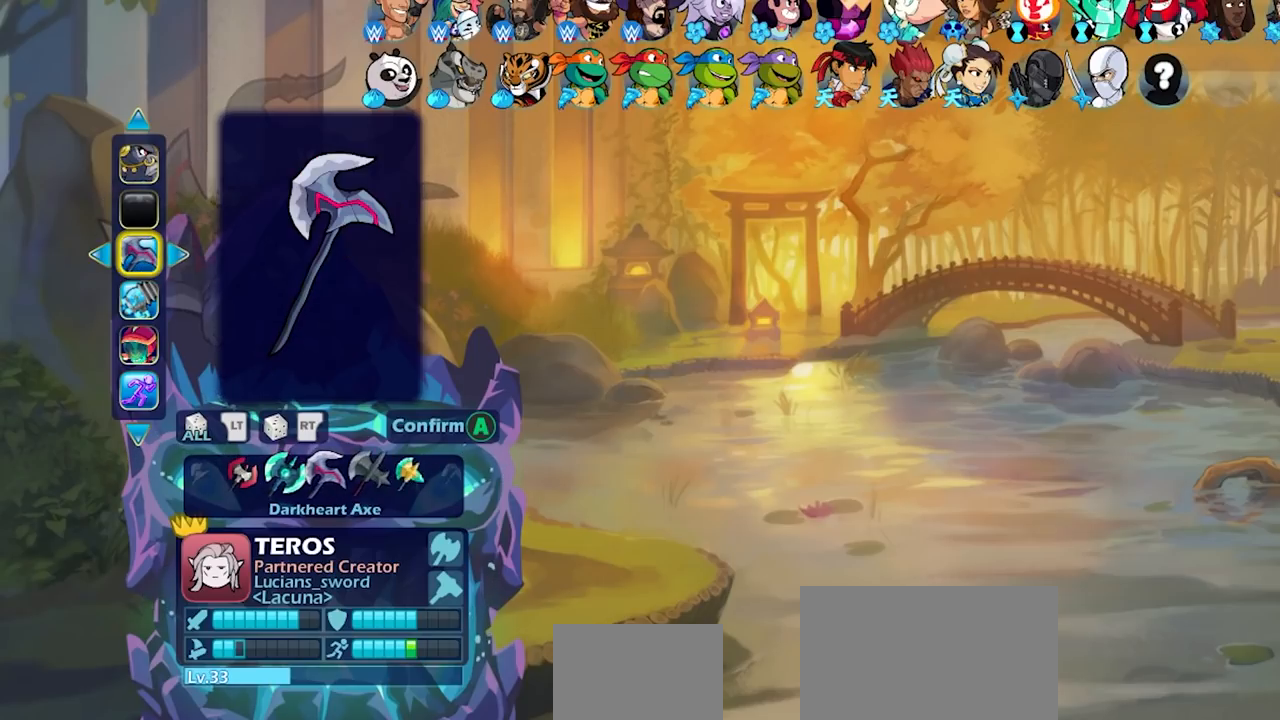
{"buttons": [], "left_stick": "center", "right_stick": "center", "events": [[67, "DPAD_RIGHT", "down"], [150, "DPAD_RIGHT", "up"], [333, "DPAD_RIGHT", "down"], [433, "DPAD_RIGHT", "up"]]}
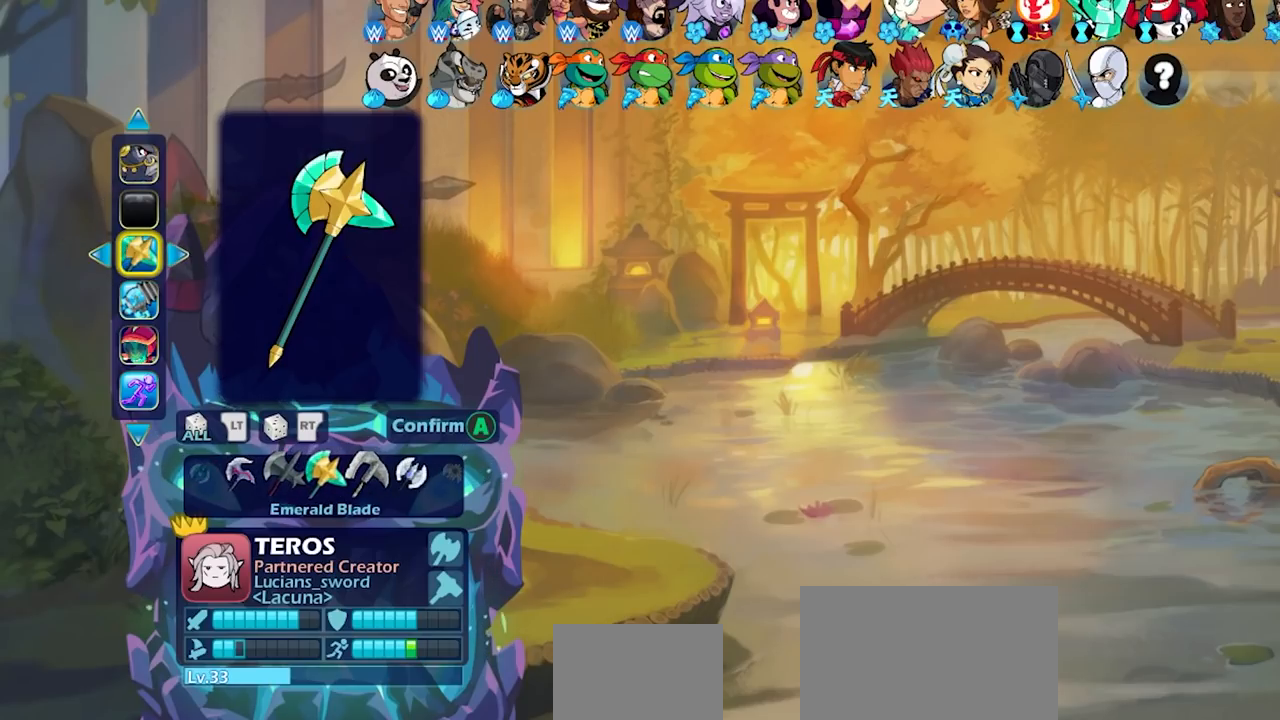
{"buttons": ["DPAD_RIGHT"], "left_stick": "center", "right_stick": "center", "events": [[100, "DPAD_RIGHT", "down"], [200, "DPAD_RIGHT", "up"], [433, "DPAD_RIGHT", "down"]]}
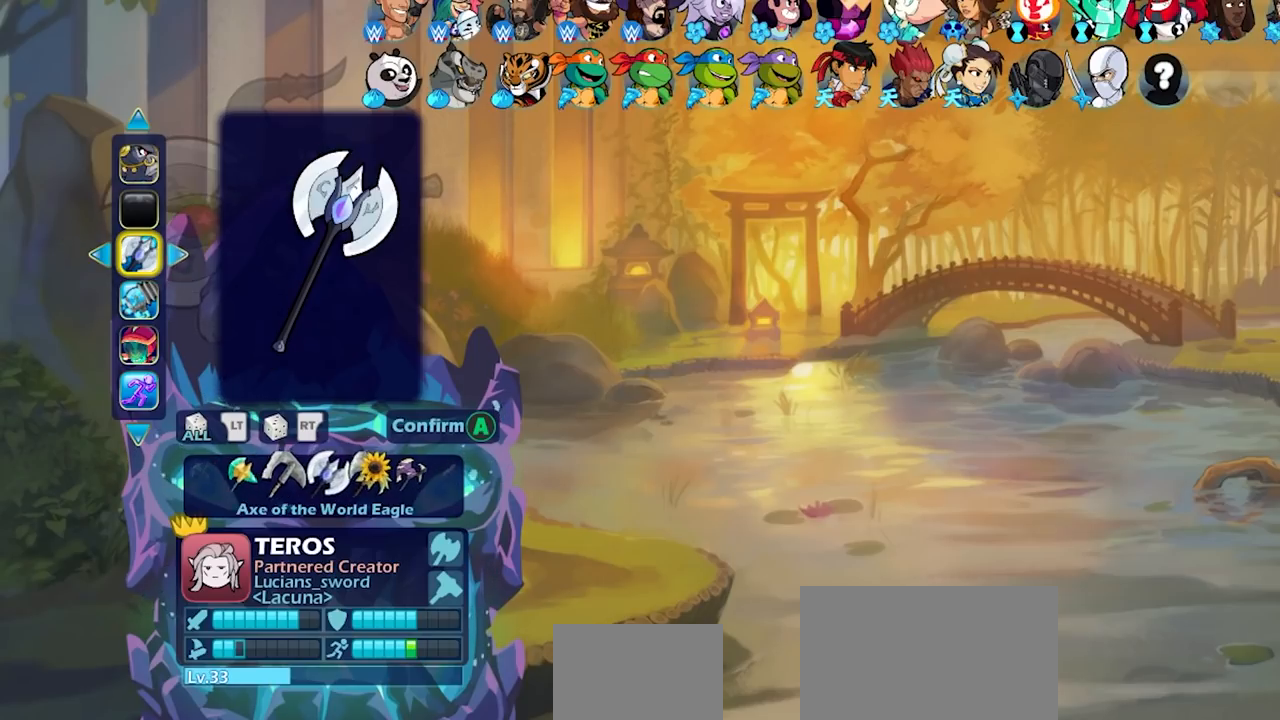
{"buttons": [], "left_stick": "center", "right_stick": "center", "events": [[33, "DPAD_RIGHT", "up"], [167, "DPAD_RIGHT", "down"], [217, "DPAD_RIGHT", "up"]]}
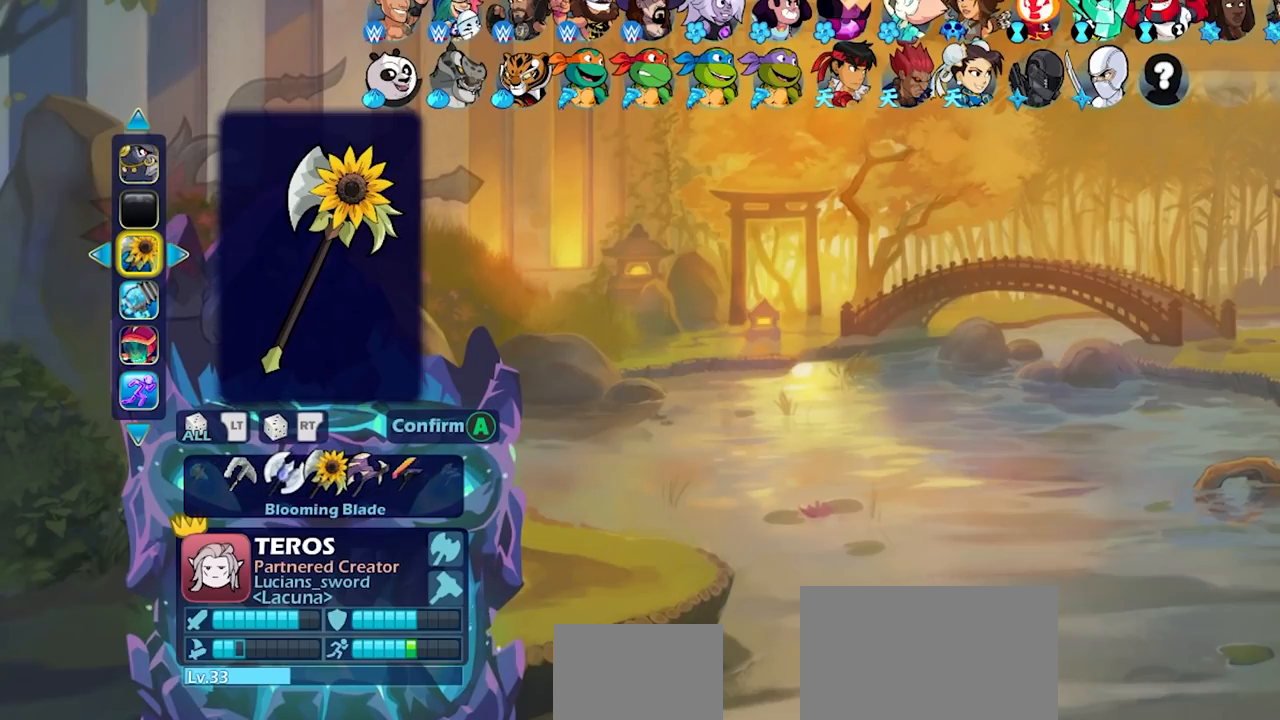
{"buttons": ["DPAD_RIGHT"], "left_stick": "center", "right_stick": "center", "events": [[33, "DPAD_RIGHT", "down"], [100, "DPAD_RIGHT", "up"], [433, "DPAD_RIGHT", "down"]]}
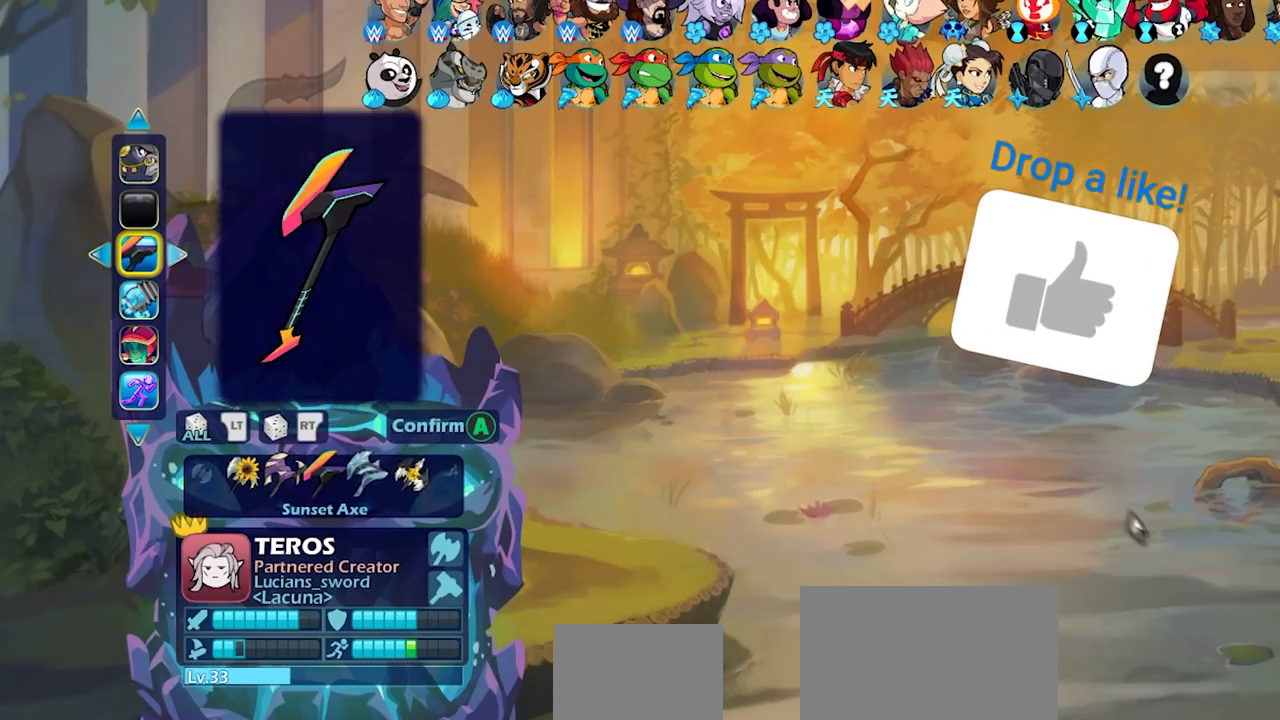
{"buttons": [], "left_stick": "center", "right_stick": "center", "events": [[33, "DPAD_RIGHT", "up"]]}
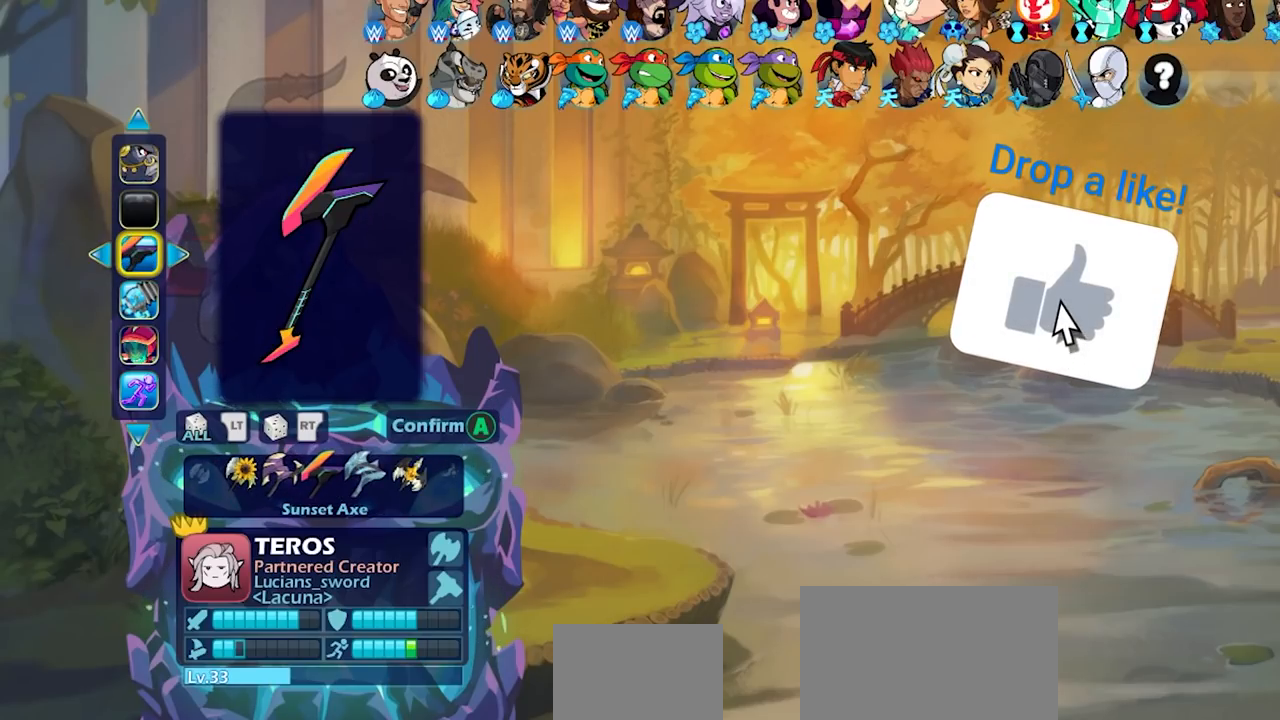
{"buttons": [], "left_stick": "center", "right_stick": "center", "events": []}
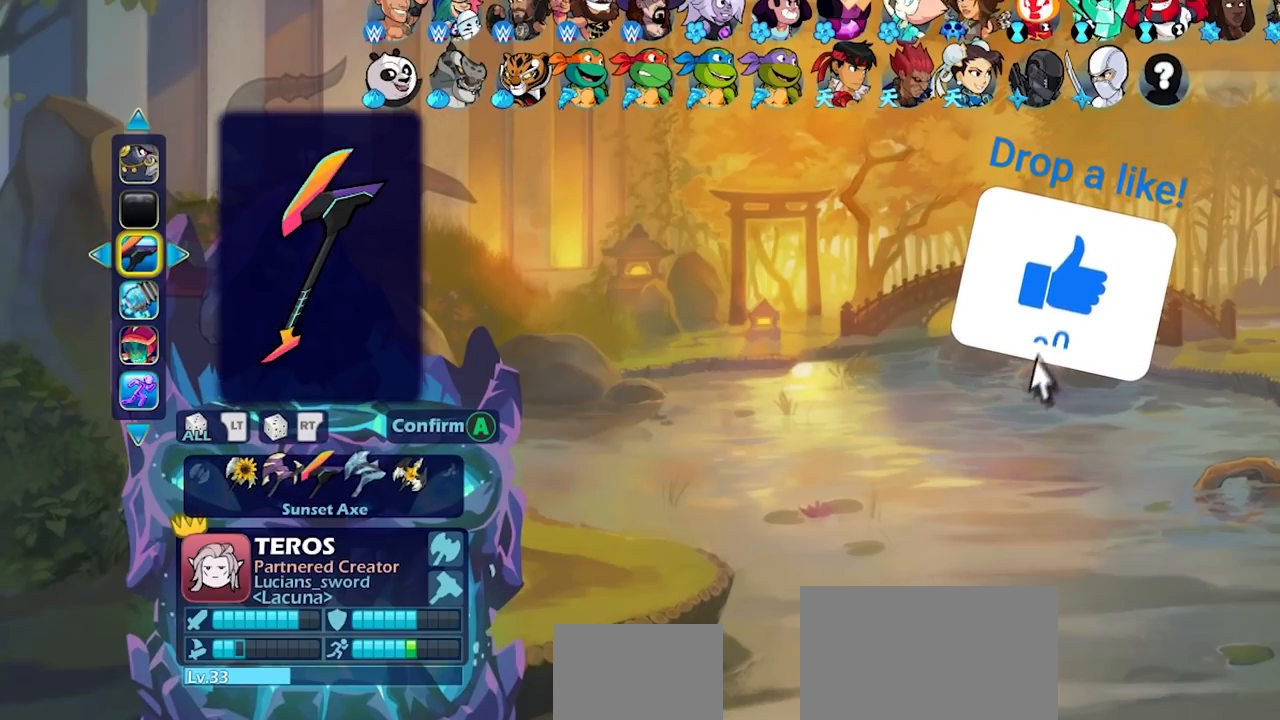
{"buttons": [], "left_stick": "center", "right_stick": "center", "events": []}
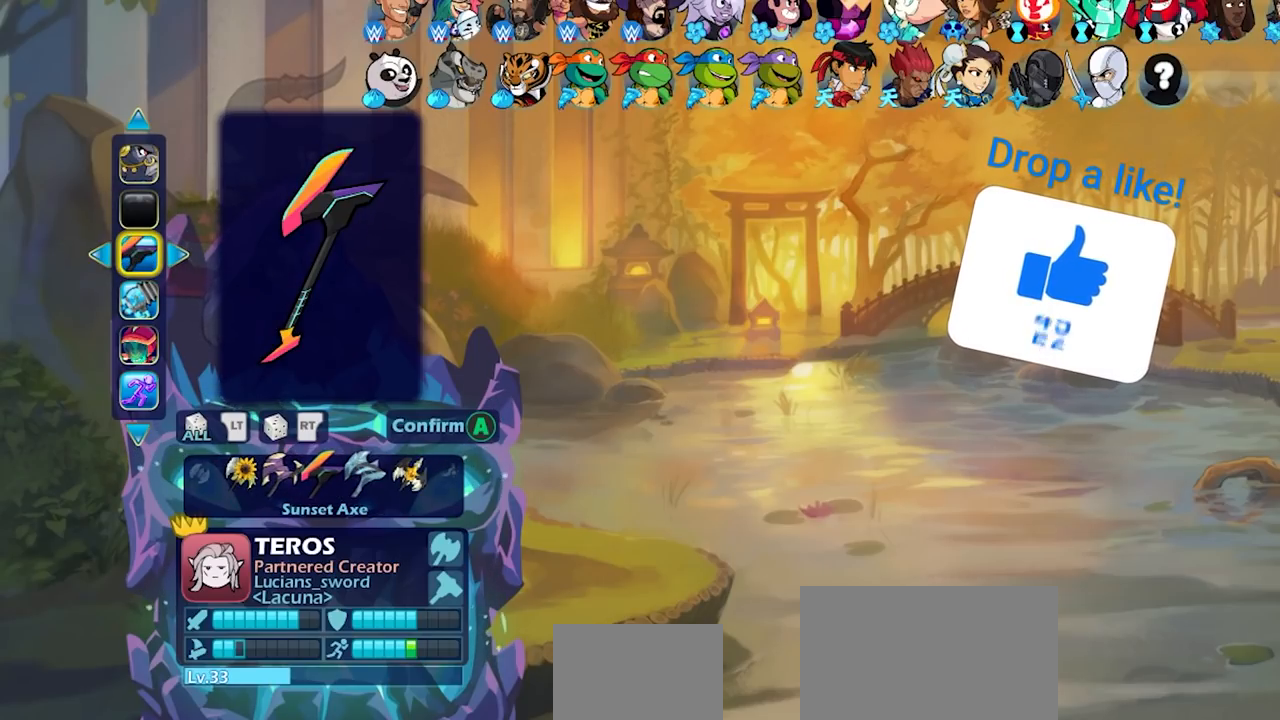
{"buttons": [], "left_stick": "center", "right_stick": "center", "events": [[167, "DPAD_RIGHT", "down"], [283, "DPAD_RIGHT", "up"]]}
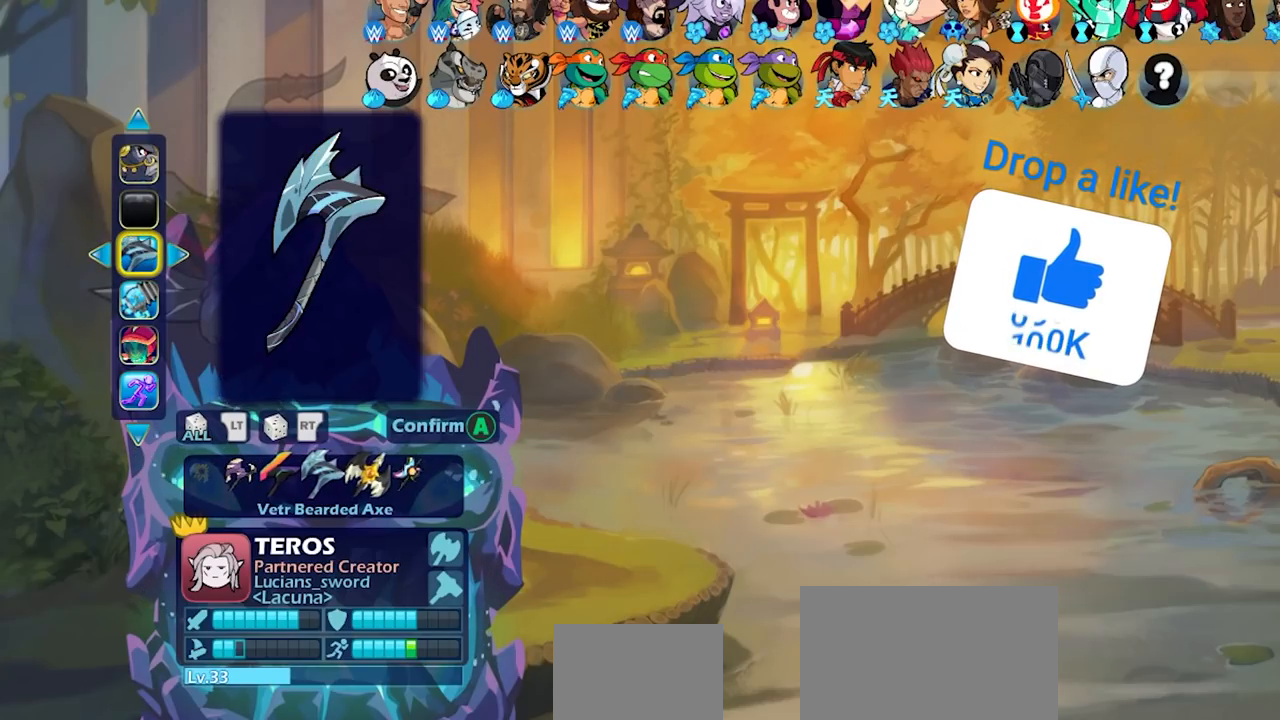
{"buttons": [], "left_stick": "center", "right_stick": "center", "events": []}
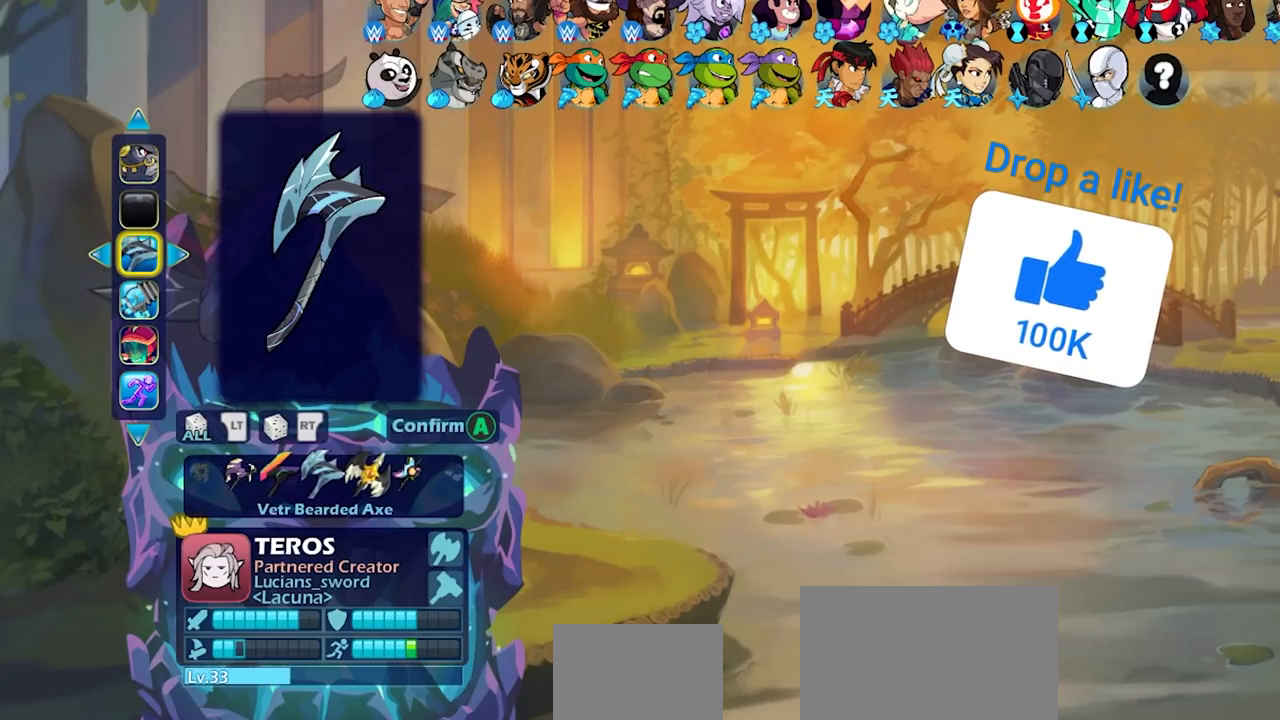
{"buttons": [], "left_stick": "center", "right_stick": "center", "events": []}
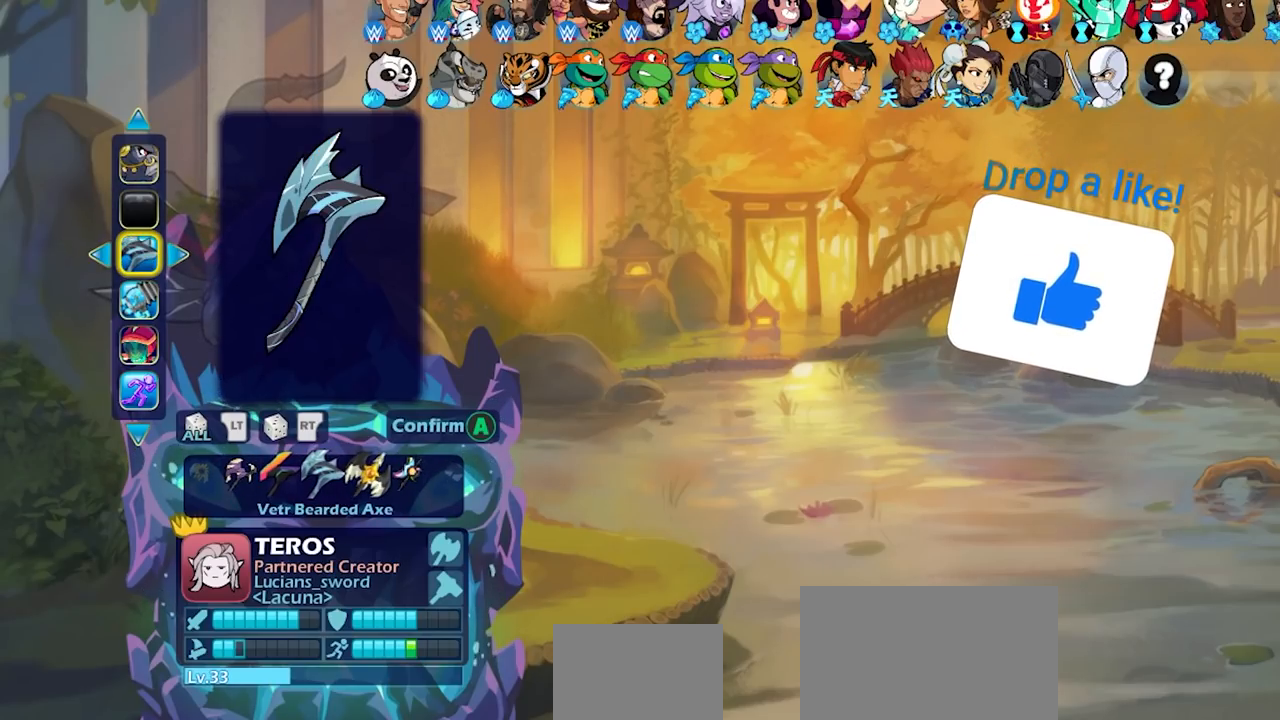
{"buttons": [], "left_stick": "center", "right_stick": "center", "events": [[117, "DPAD_RIGHT", "down"], [233, "DPAD_RIGHT", "up"], [350, "DPAD_RIGHT", "down"], [433, "DPAD_RIGHT", "up"]]}
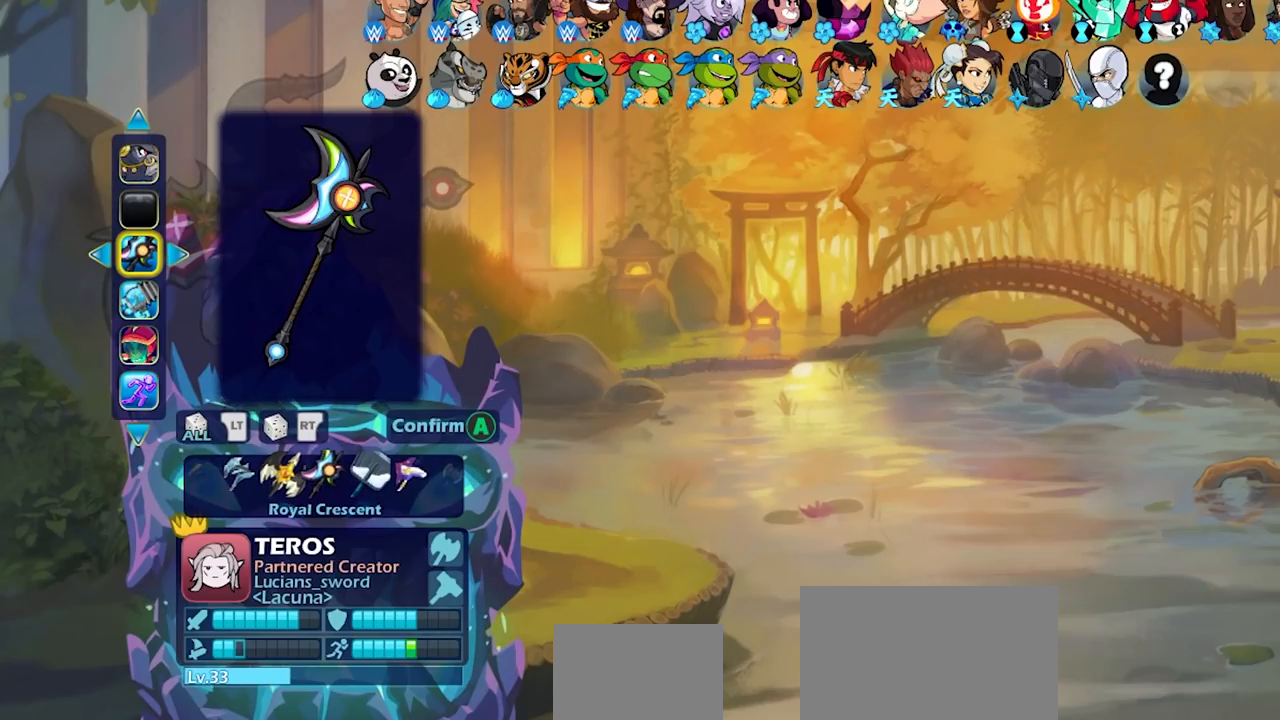
{"buttons": [], "left_stick": "center", "right_stick": "center", "events": []}
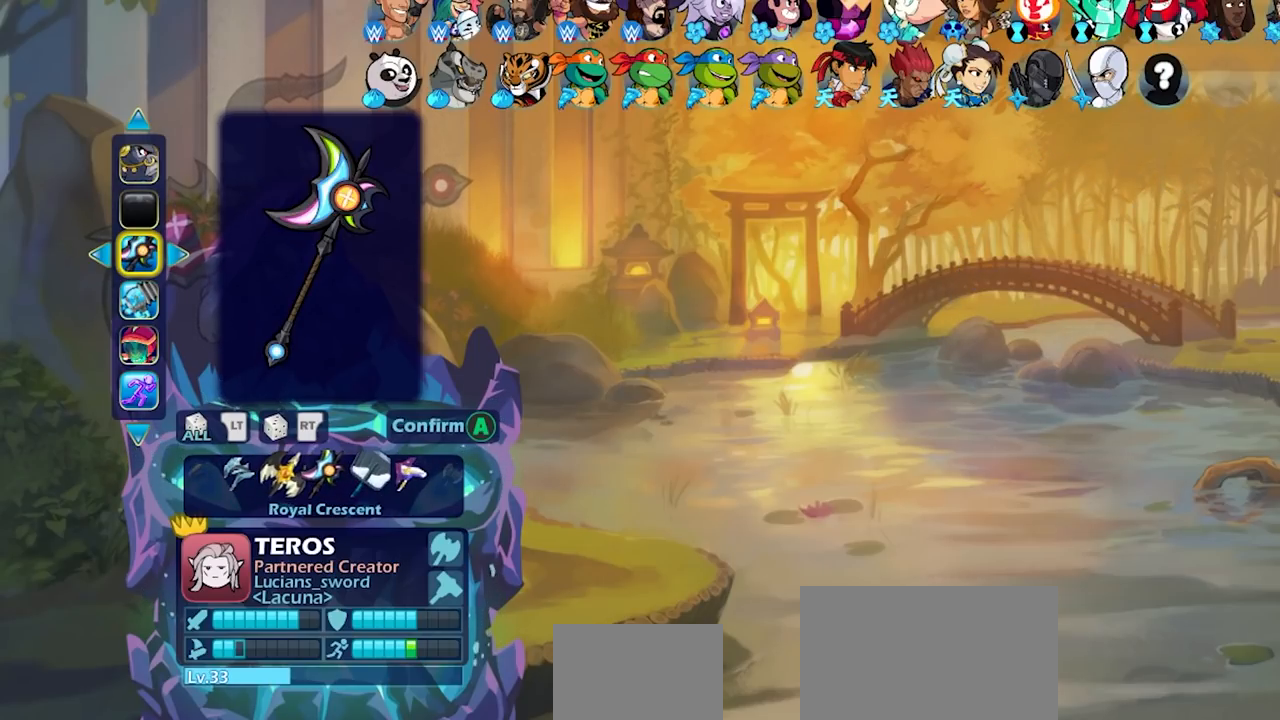
{"buttons": [], "left_stick": "center", "right_stick": "center", "events": []}
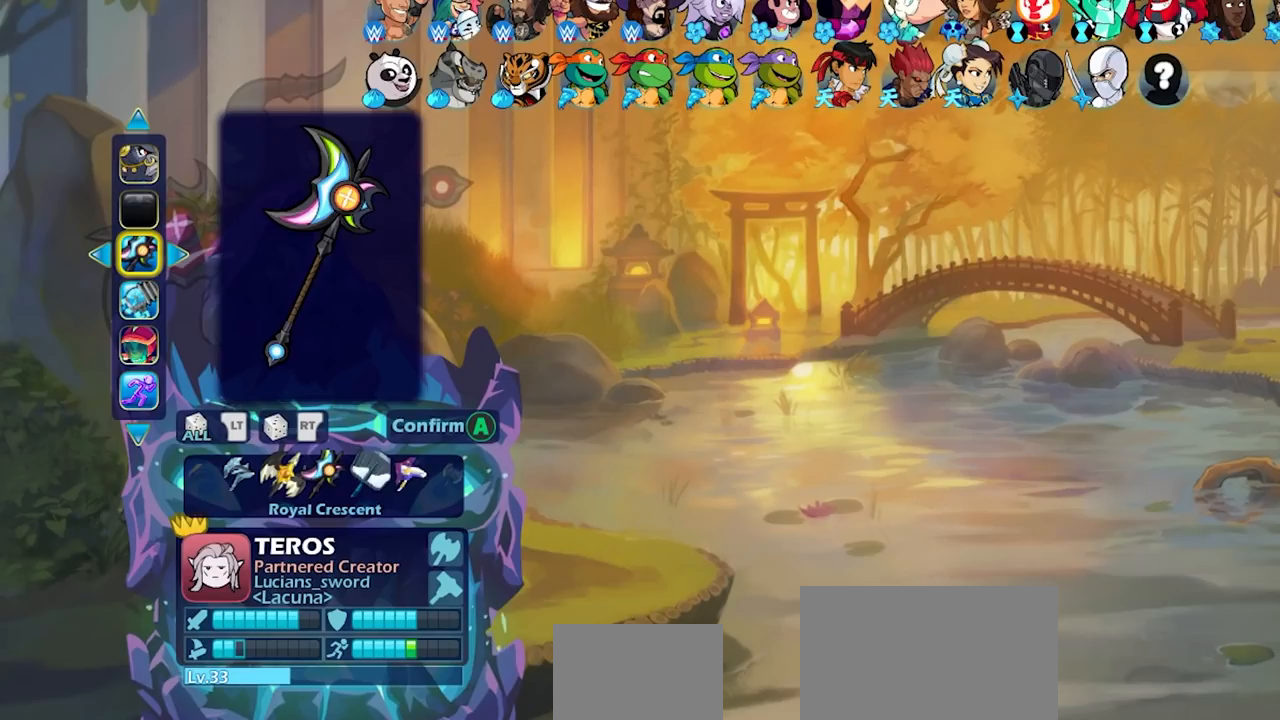
{"buttons": [], "left_stick": "center", "right_stick": "center", "events": []}